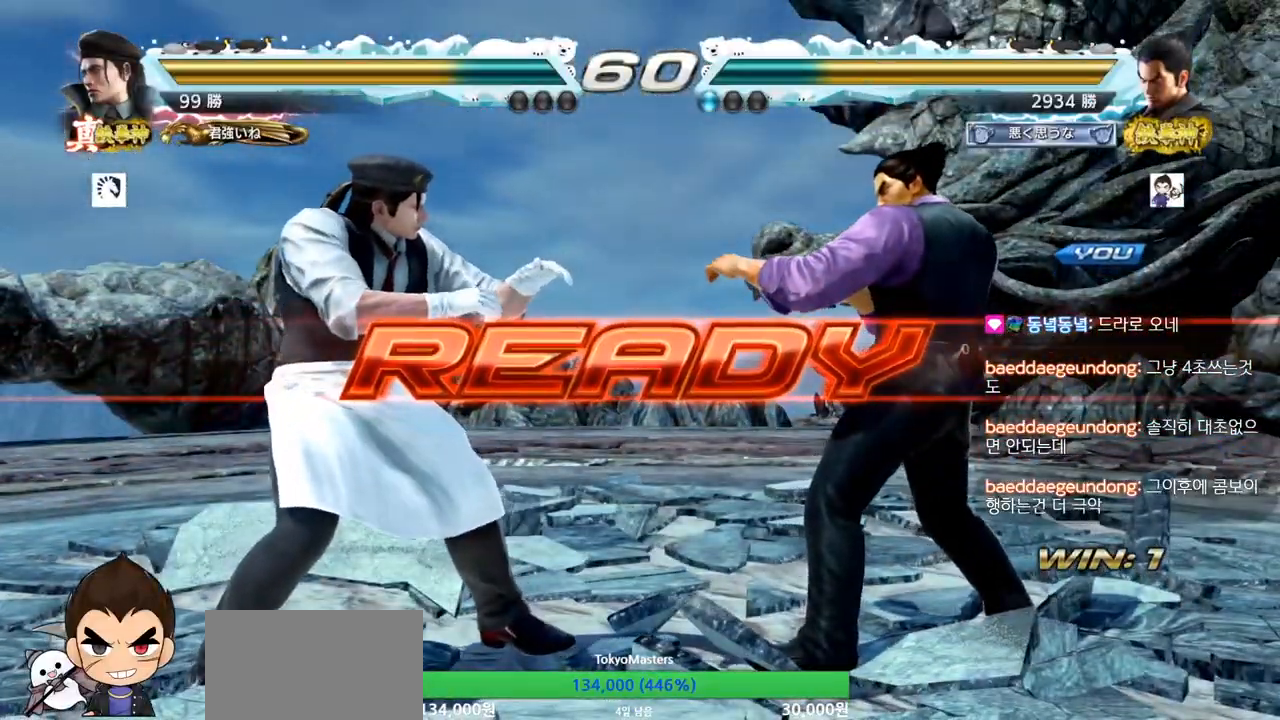
Gameplay with a controller (arcade stick); each line is a JSON object with the inputs held at the frame after it. "events" lists button and stick changes between this image and that frame as [ms after this image, input, new state], when the widget could be followed in between. Not read: L3 R3.
{"buttons": ["TRIANGLE"], "left_stick": "center", "events": [[367, "TRIANGLE", "down"], [384, "SQUARE", "down"], [500, "SQUARE", "up"]]}
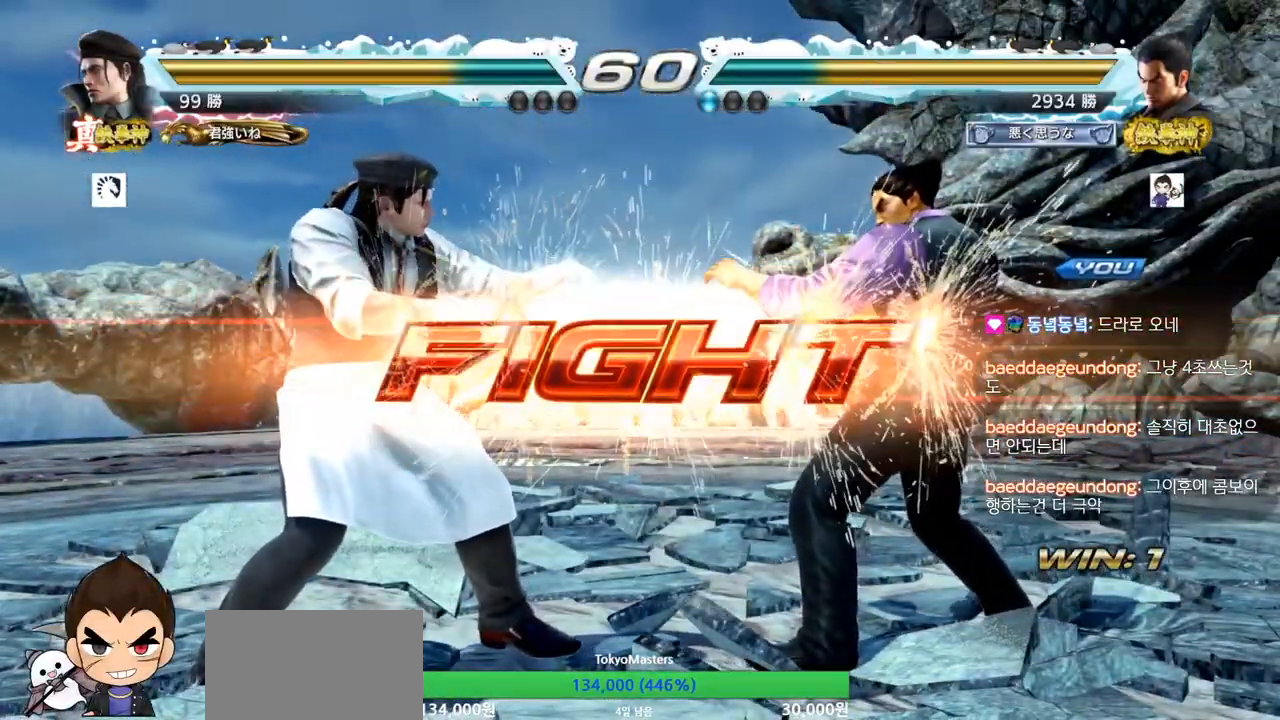
{"buttons": [], "left_stick": "left", "events": [[34, "TRIANGLE", "up"], [151, "left_stick", "left"], [184, "SQUARE", "down"], [267, "SQUARE", "up"]]}
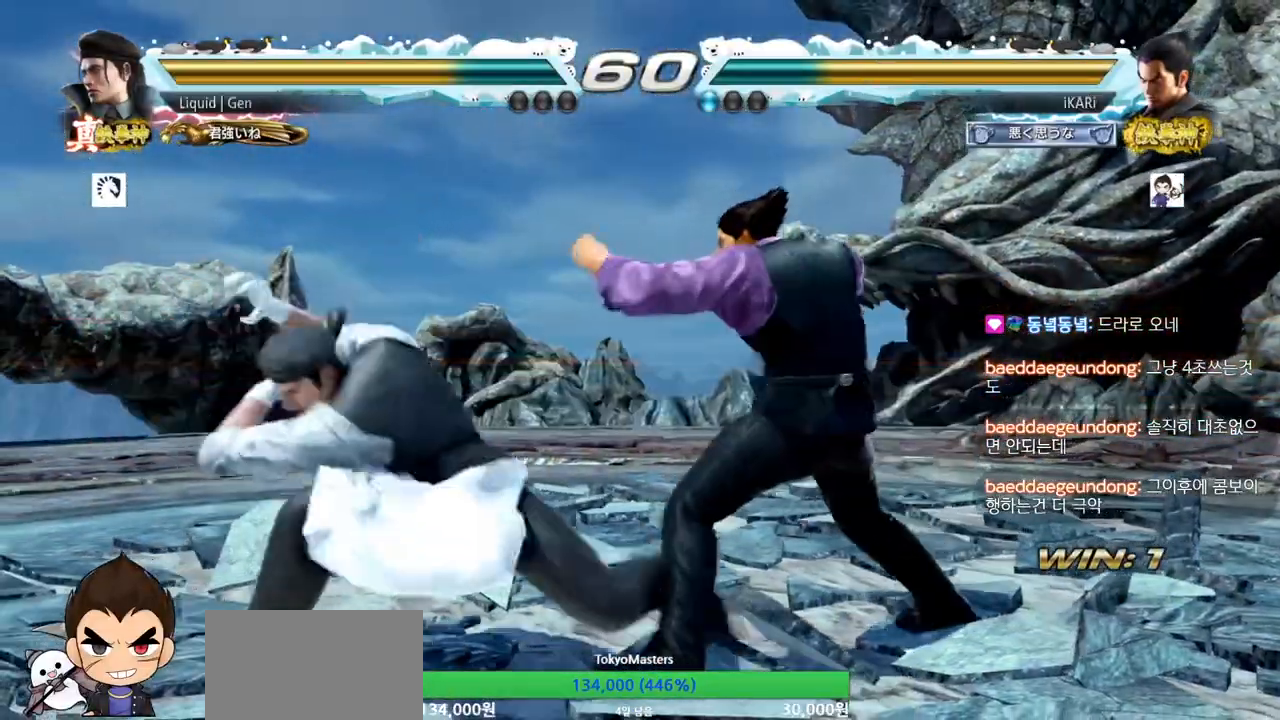
{"buttons": [], "left_stick": "right", "events": [[150, "left_stick", "right"]]}
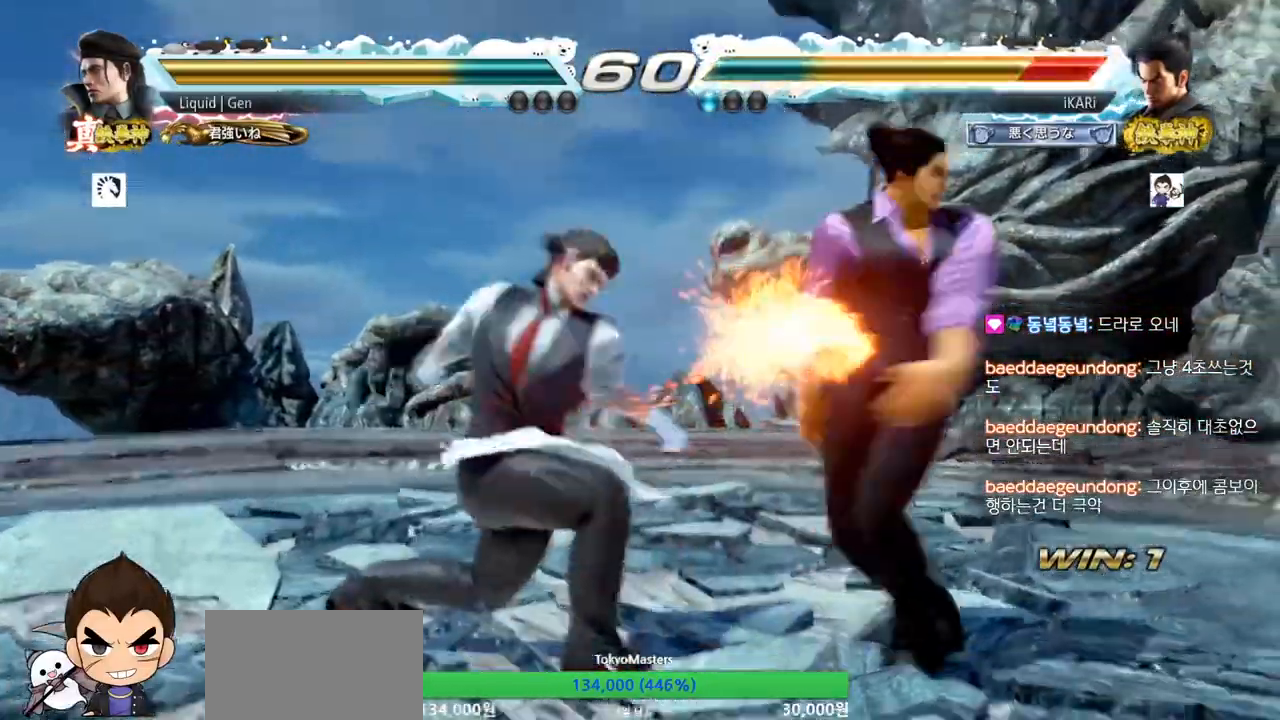
{"buttons": [], "left_stick": "center", "events": [[17, "TRIANGLE", "down"], [34, "SQUARE", "down"], [67, "left_stick", "center"], [134, "SQUARE", "up"], [151, "TRIANGLE", "up"]]}
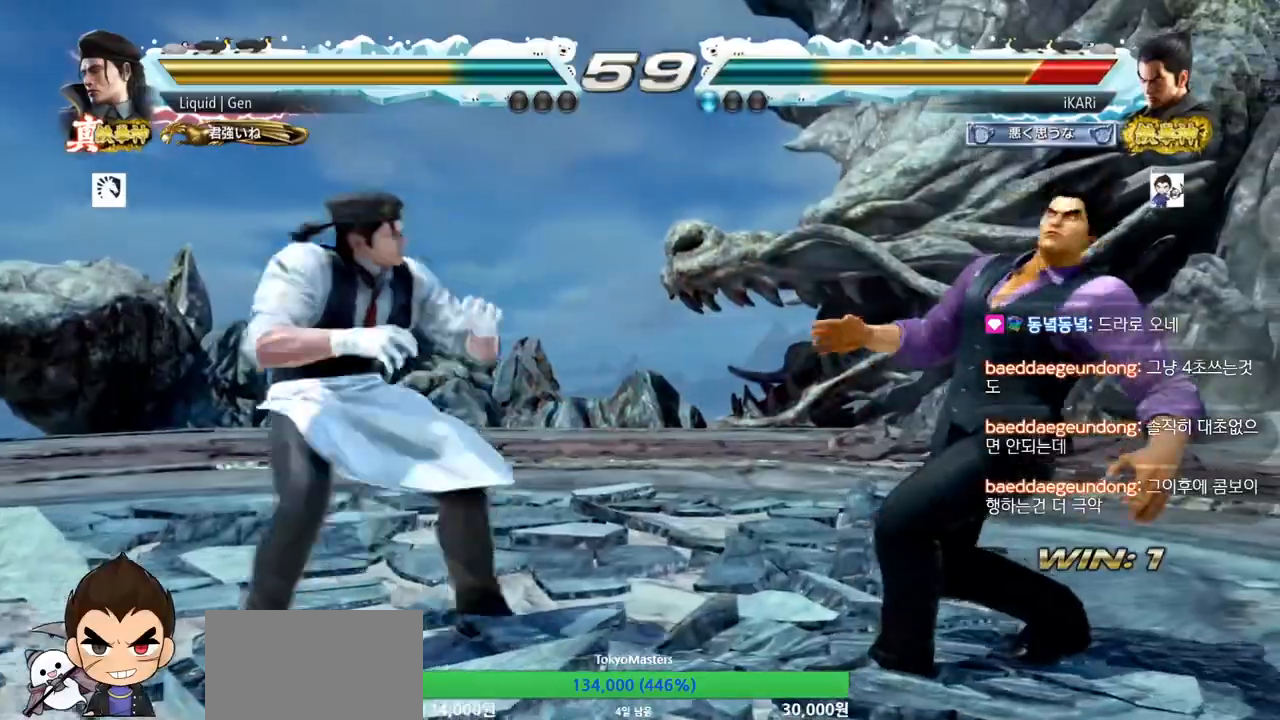
{"buttons": [], "left_stick": "center", "events": [[150, "left_stick", "right"], [350, "left_stick", "center"]]}
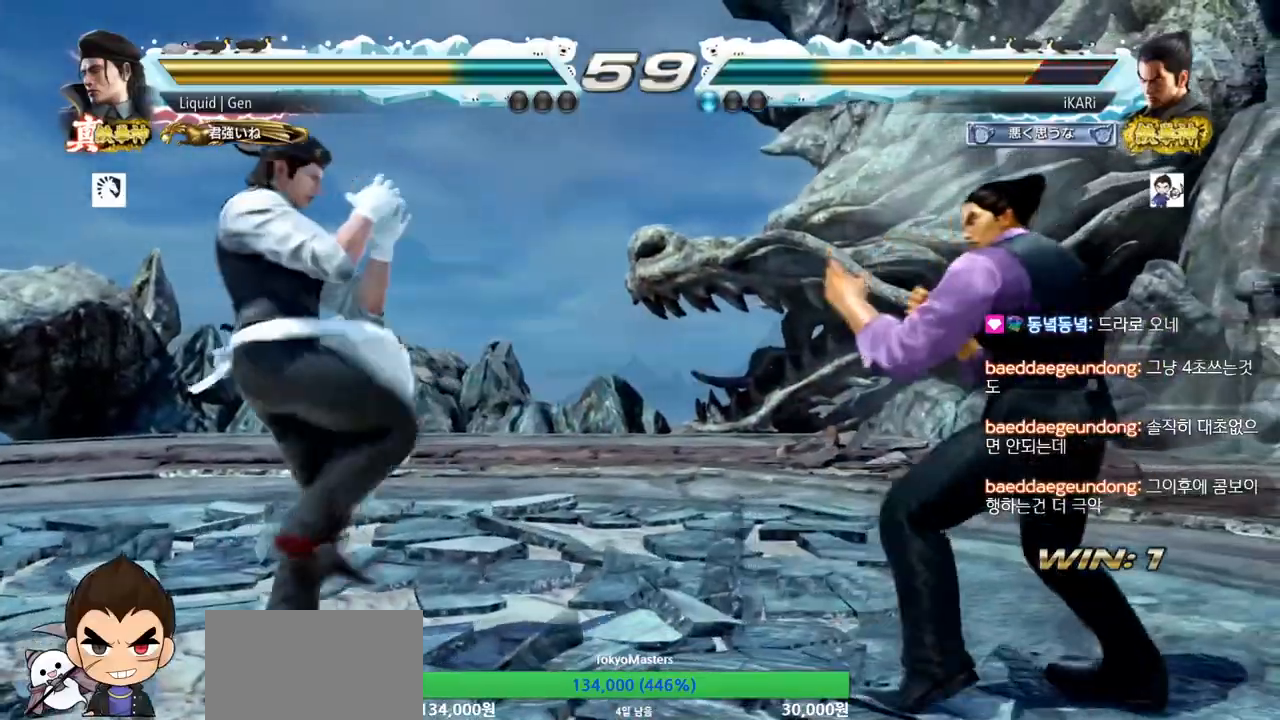
{"buttons": [], "left_stick": "center", "events": [[34, "left_stick", "left"], [251, "left_stick", "down"], [267, "TRIANGLE", "down"], [301, "TRIANGLE", "up"], [317, "left_stick", "center"]]}
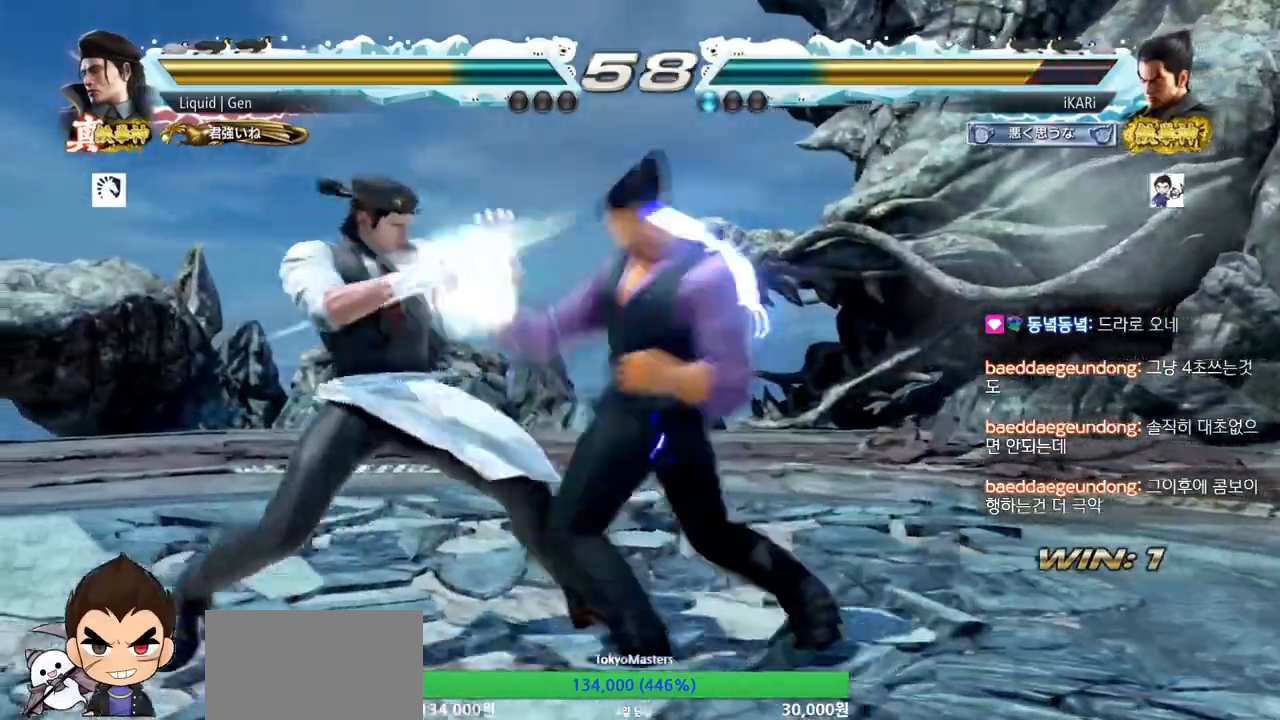
{"buttons": [], "left_stick": "right", "events": [[300, "left_stick", "right"], [350, "left_stick", "center"], [400, "left_stick", "right"]]}
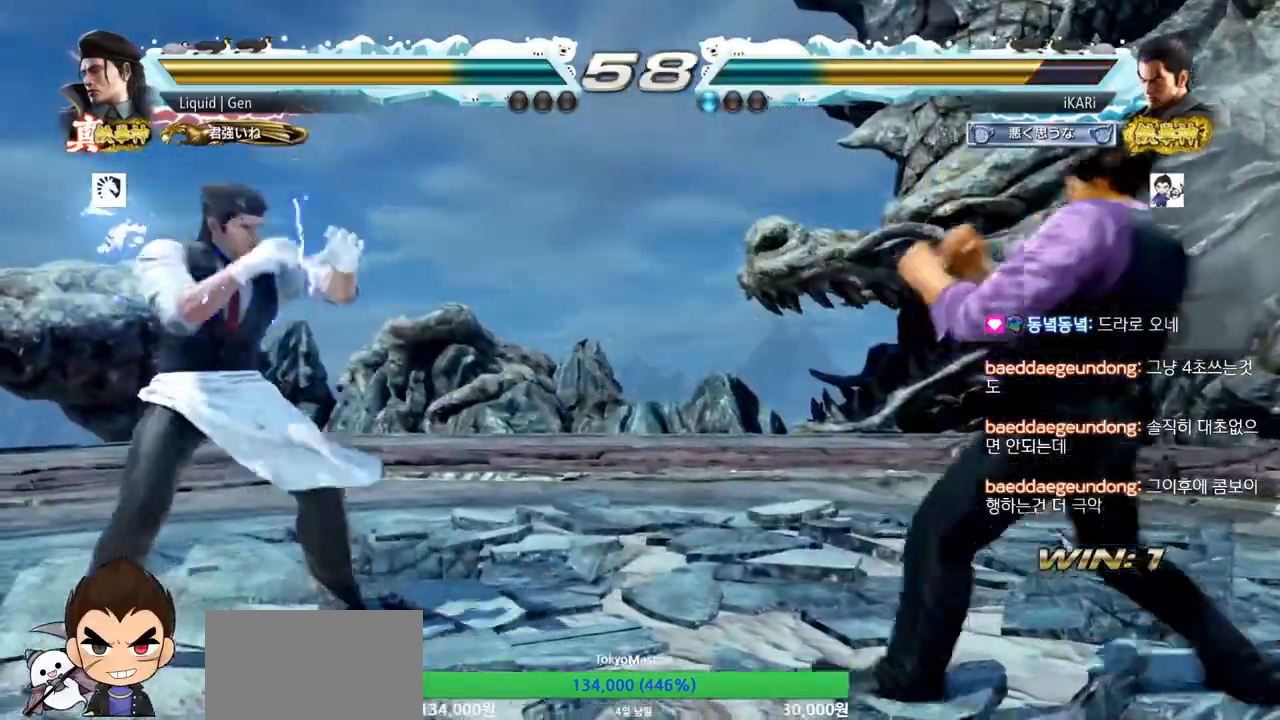
{"buttons": [], "left_stick": "center", "events": [[17, "left_stick", "center"], [67, "left_stick", "down"], [134, "left_stick", "center"], [334, "left_stick", "right"], [384, "left_stick", "center"]]}
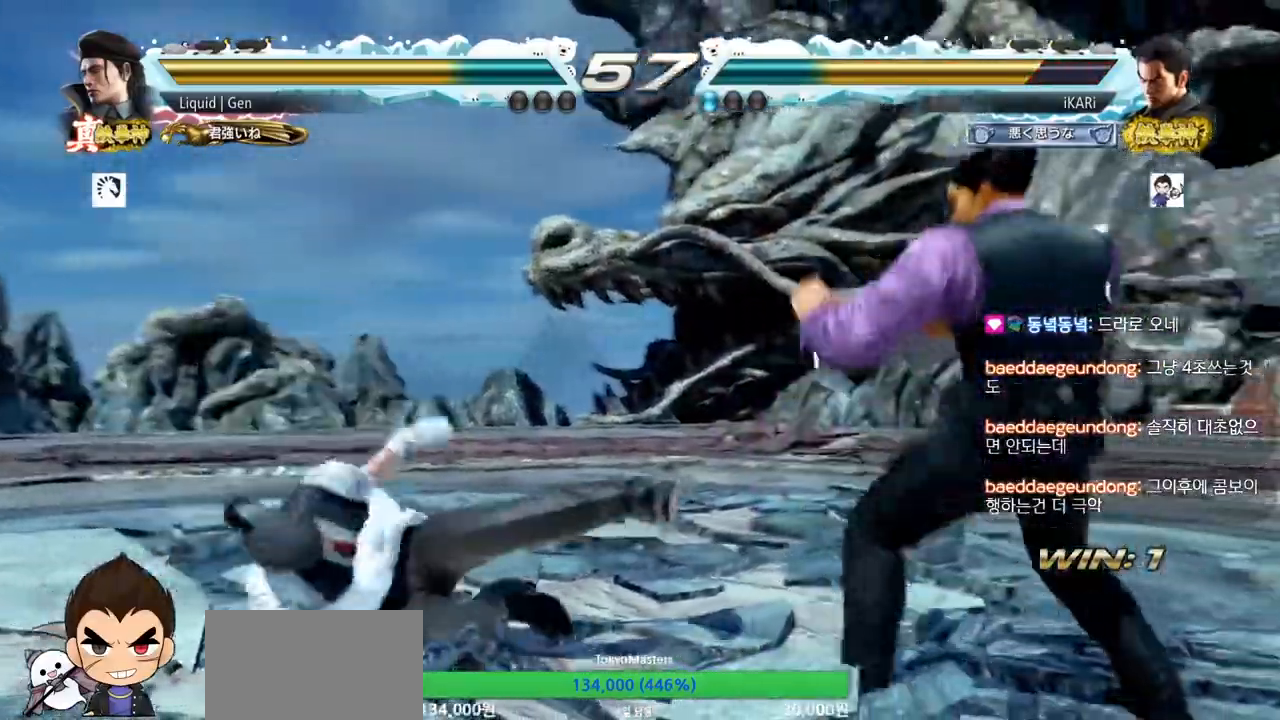
{"buttons": [], "left_stick": "center", "events": [[67, "left_stick", "down"], [150, "left_stick", "center"], [200, "CIRCLE", "down"], [250, "CIRCLE", "up"]]}
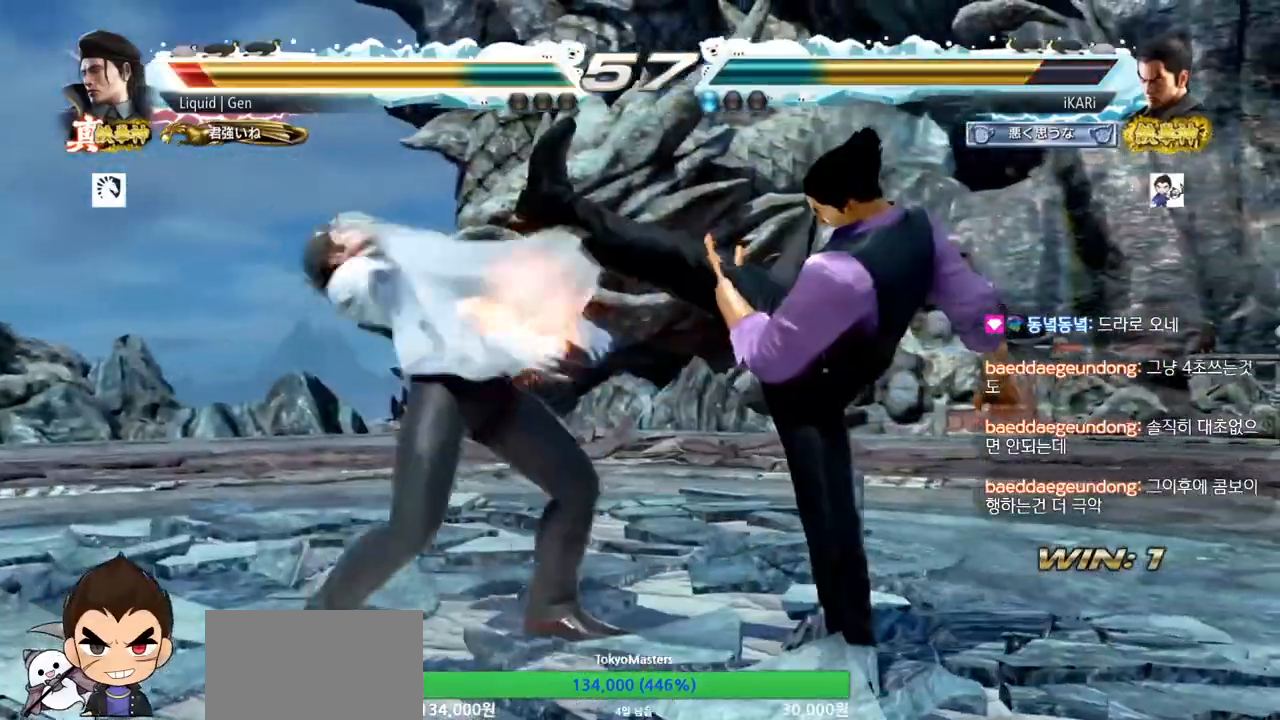
{"buttons": [], "left_stick": "down-left", "events": [[17, "left_stick", "left"], [167, "left_stick", "down-left"], [251, "SQUARE", "down"], [301, "SQUARE", "up"]]}
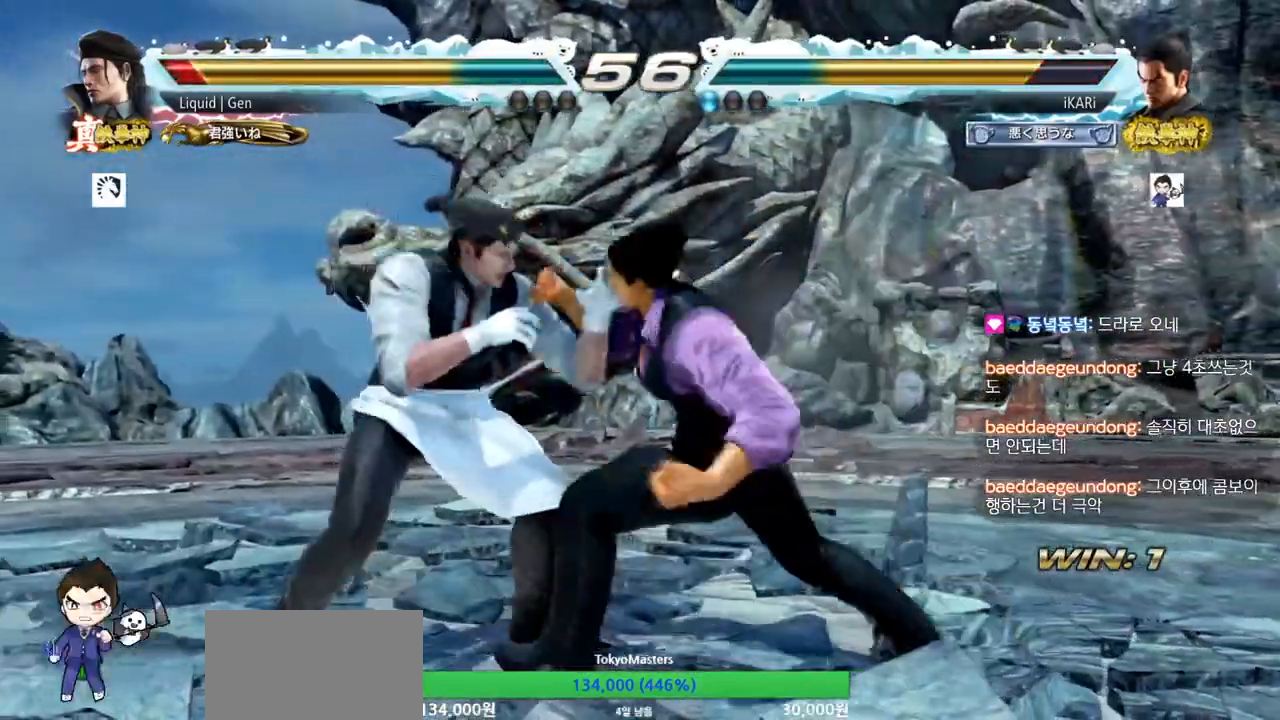
{"buttons": [], "left_stick": "down-right", "events": [[100, "left_stick", "center"], [334, "left_stick", "right"], [417, "left_stick", "down-right"]]}
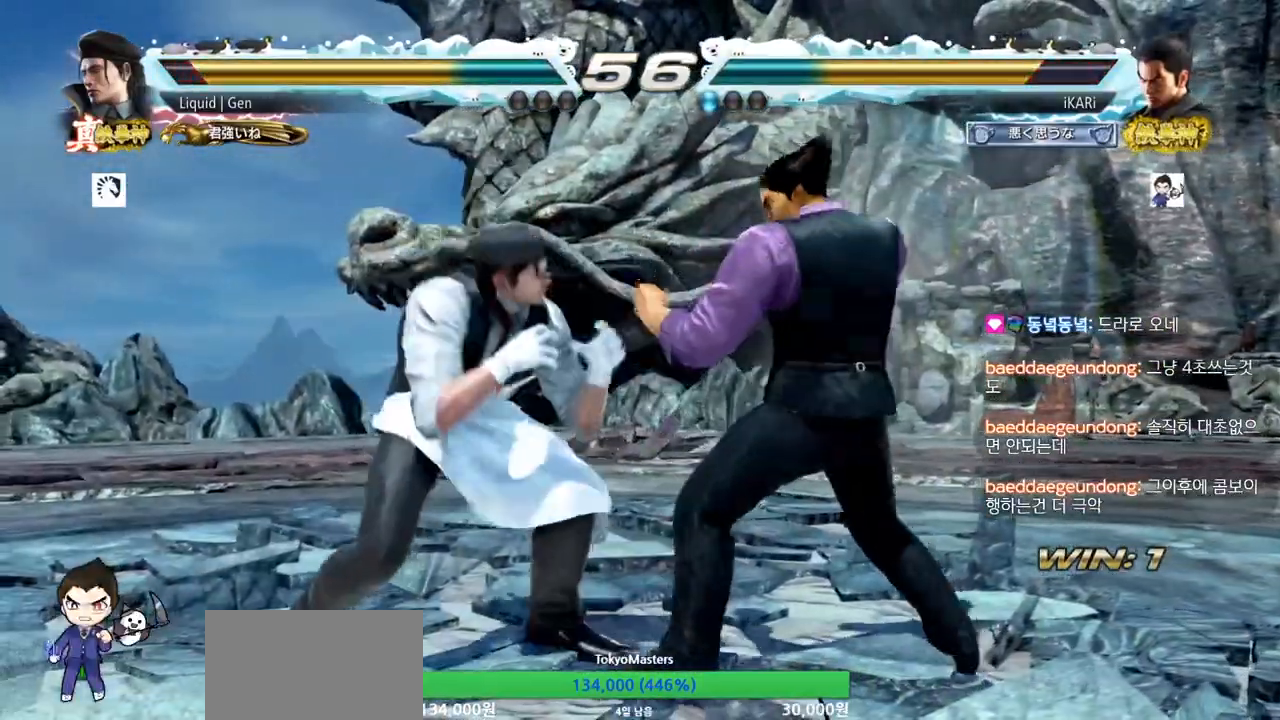
{"buttons": [], "left_stick": "center", "events": [[217, "left_stick", "center"], [234, "CIRCLE", "down"], [301, "CIRCLE", "up"]]}
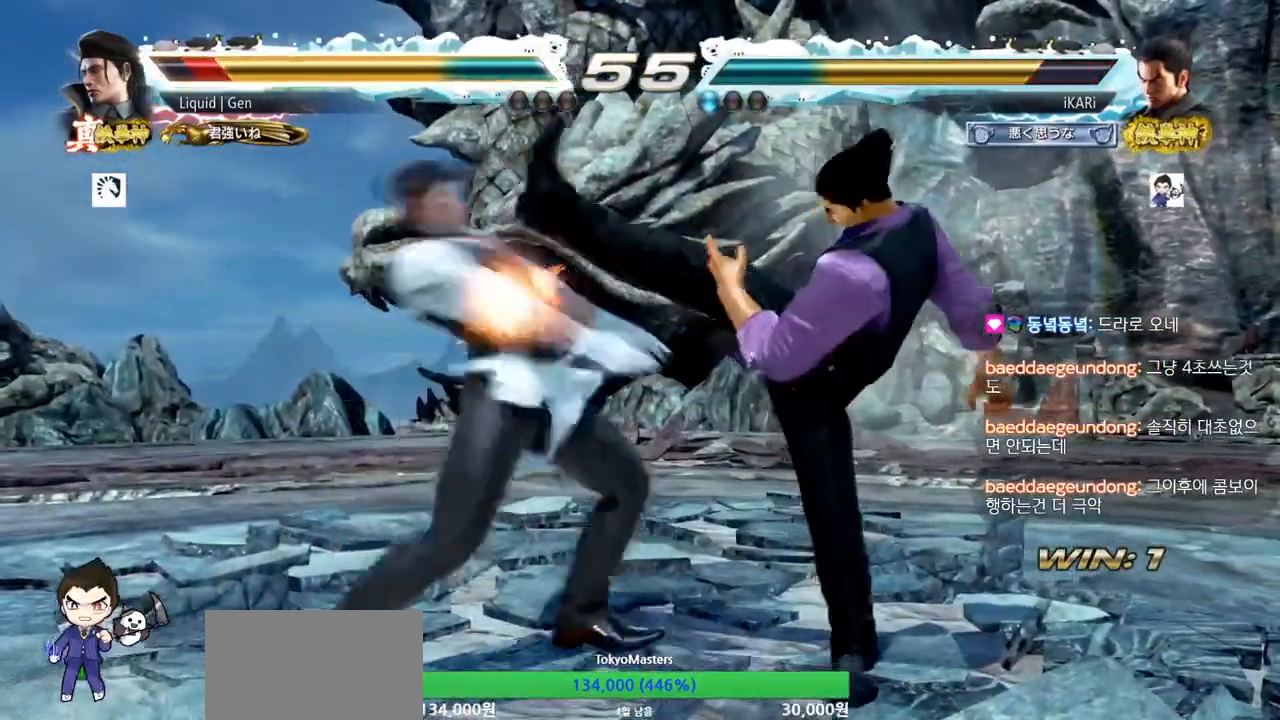
{"buttons": [], "left_stick": "center", "events": [[350, "left_stick", "down"], [367, "TRIANGLE", "down"], [400, "TRIANGLE", "up"], [417, "left_stick", "center"]]}
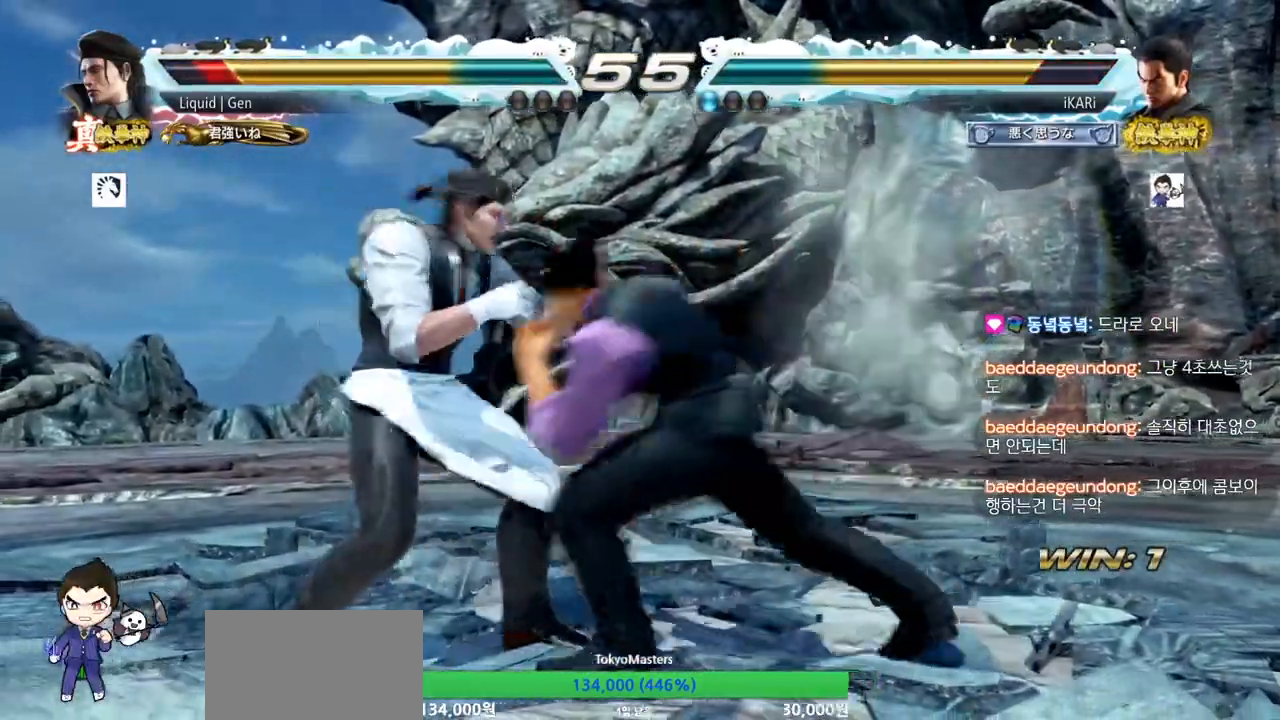
{"buttons": [], "left_stick": "right", "events": [[384, "left_stick", "right"]]}
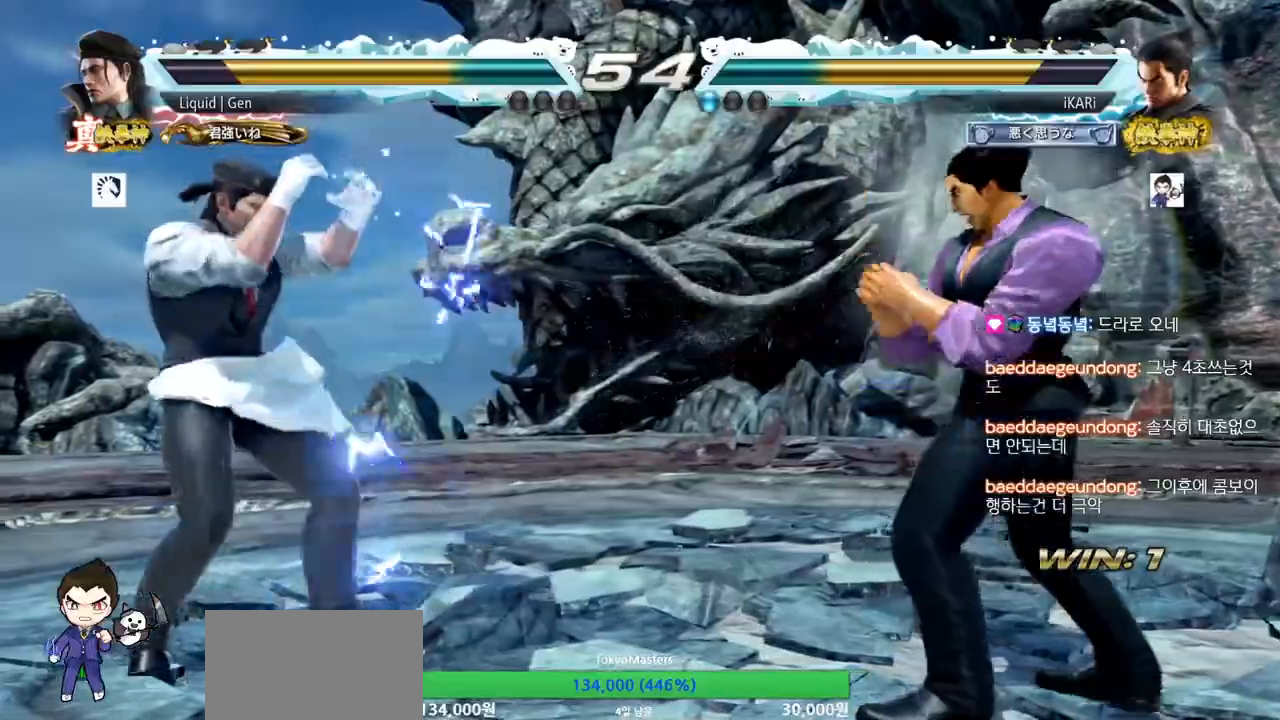
{"buttons": [], "left_stick": "center", "events": [[150, "left_stick", "center"], [200, "left_stick", "down"], [250, "left_stick", "center"]]}
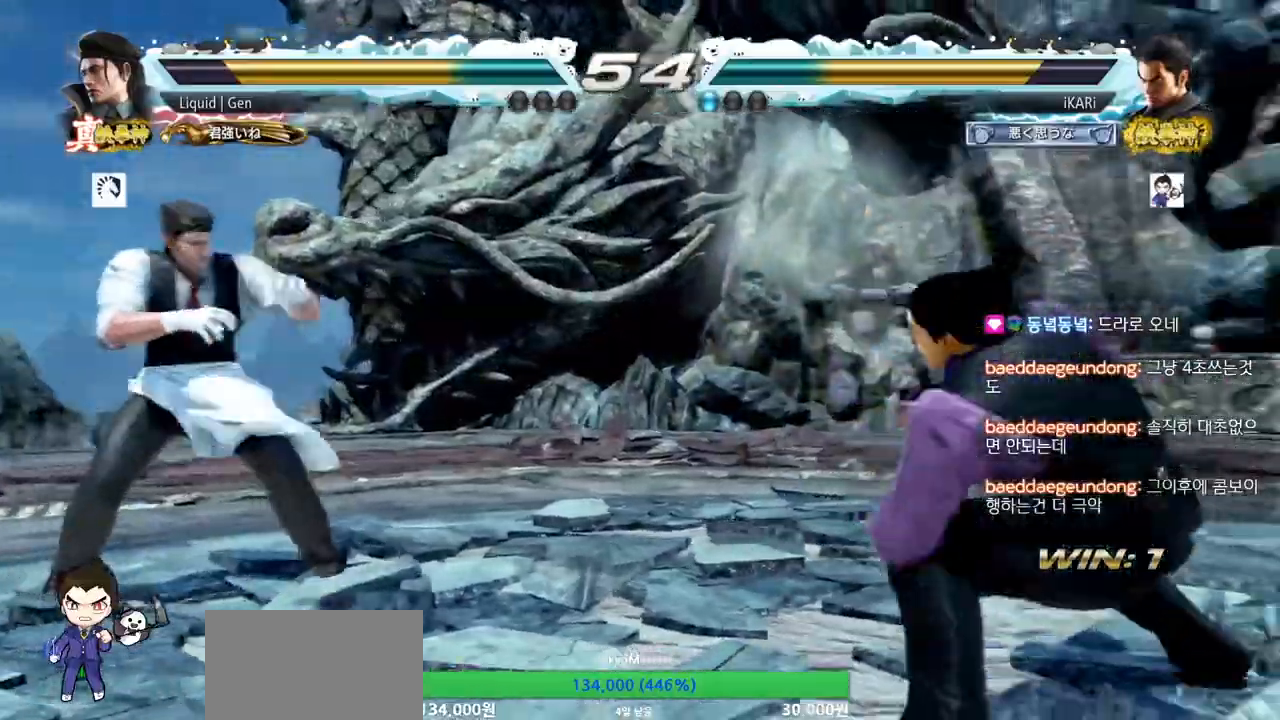
{"buttons": [], "left_stick": "center", "events": [[17, "left_stick", "down"], [134, "left_stick", "left"], [317, "left_stick", "down"], [334, "TRIANGLE", "down"], [351, "TRIANGLE", "up"], [401, "left_stick", "center"]]}